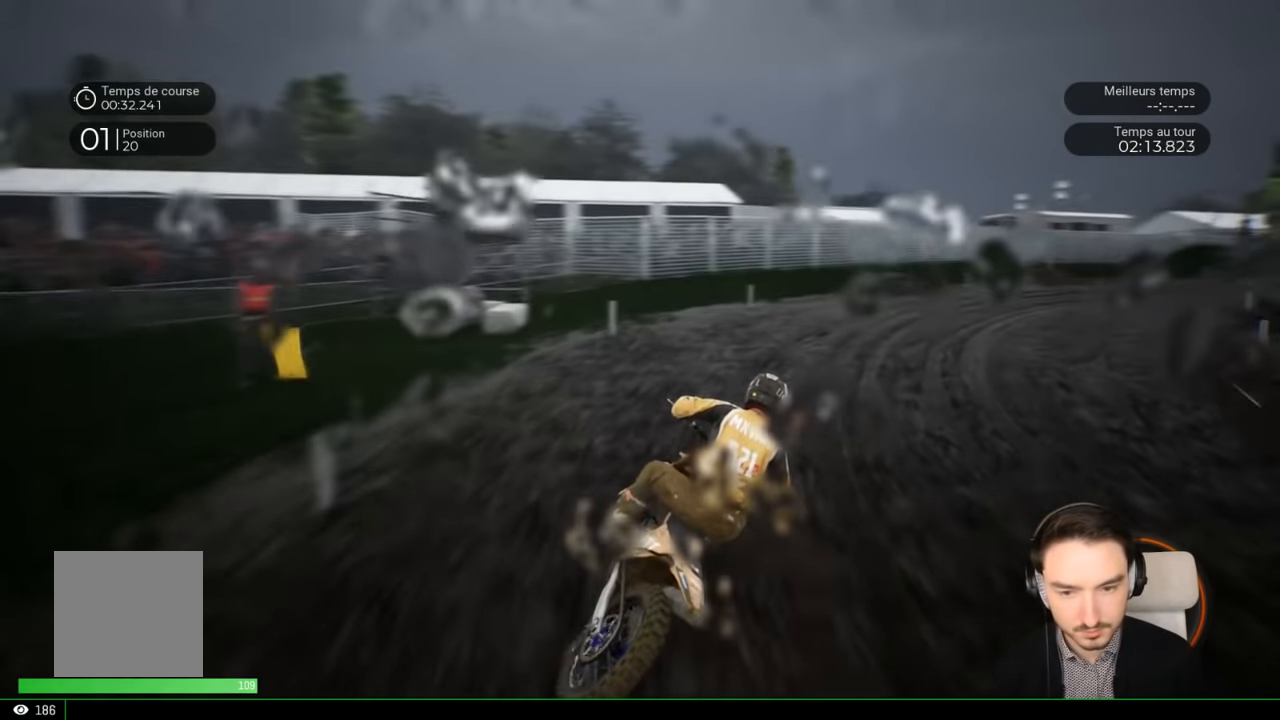
Gameplay with a controller (Xbox layout); each line is a JSON object with the inputs held at the frame after it. "events" lists button and stick changes between this image and that frame as [ms after this image, input, new state], when the widget could be followed in between. Not read: L3 R3.
{"buttons": ["R2"], "left_stick": "right", "right_stick": "right", "events": []}
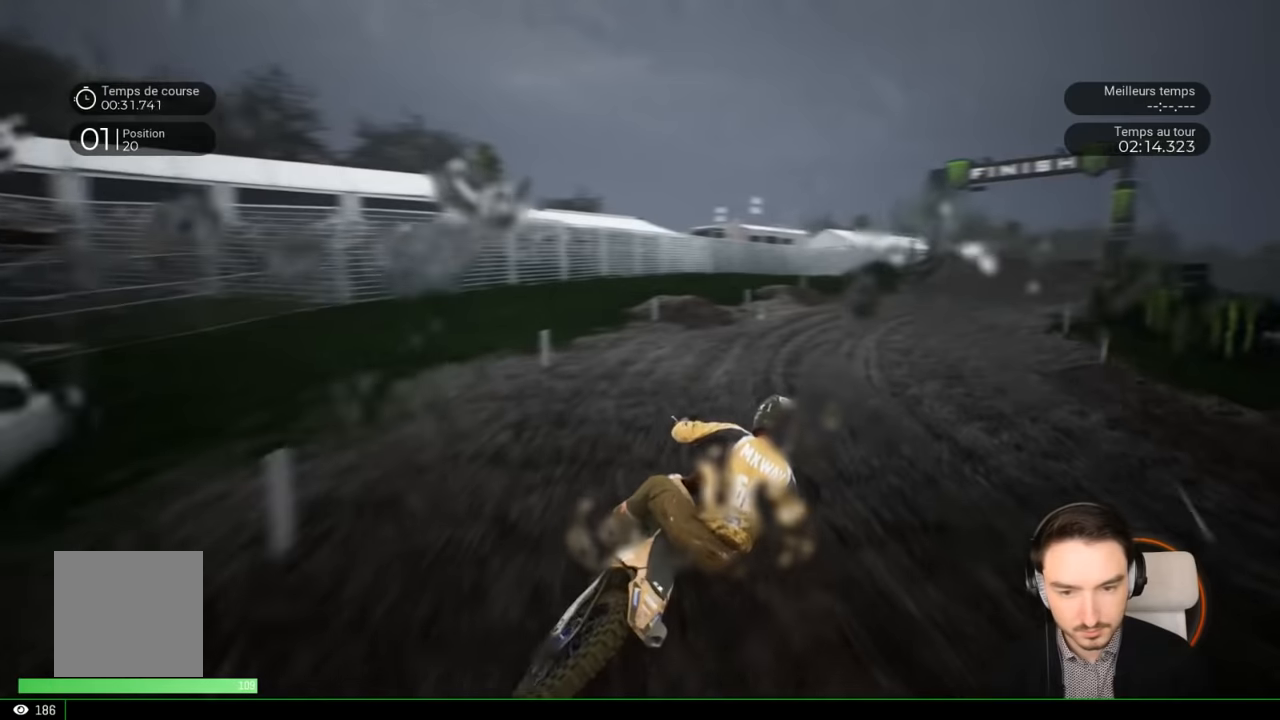
{"buttons": ["R2"], "left_stick": "right", "right_stick": "center", "events": [[284, "right_stick", "center"]]}
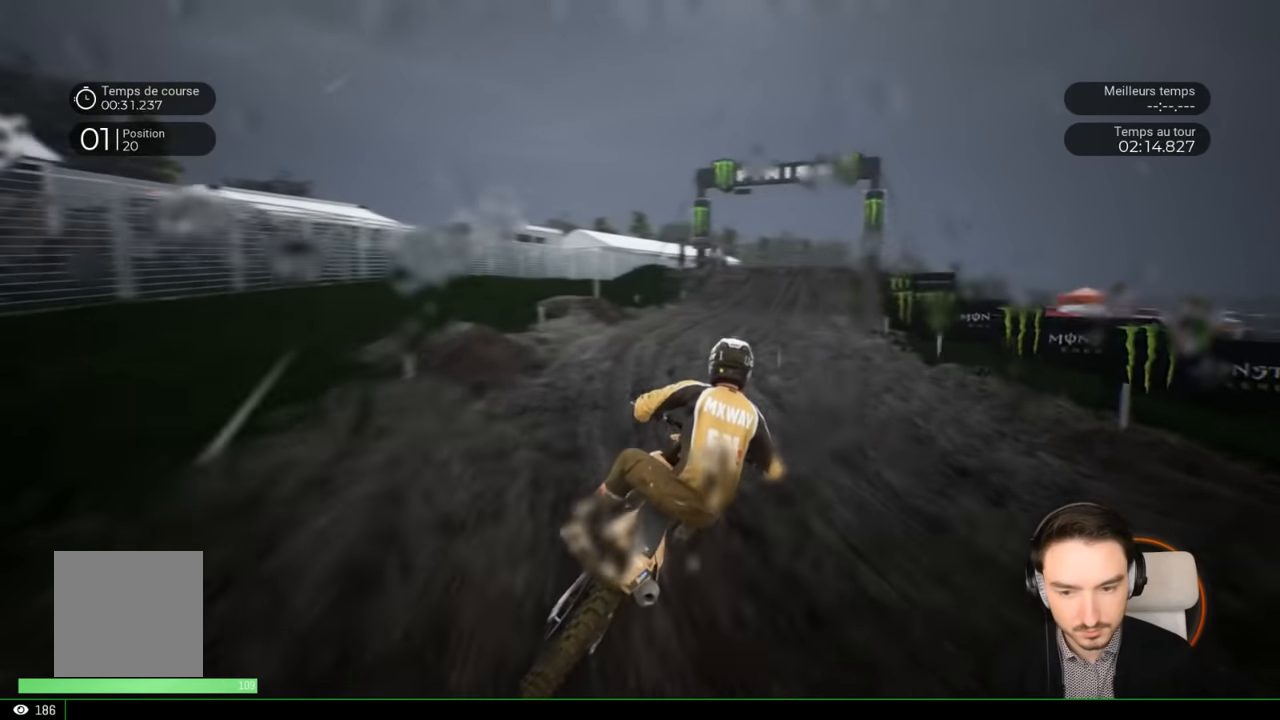
{"buttons": ["R2"], "left_stick": "right", "right_stick": "center", "events": [[134, "left_stick", "center"], [334, "left_stick", "right"]]}
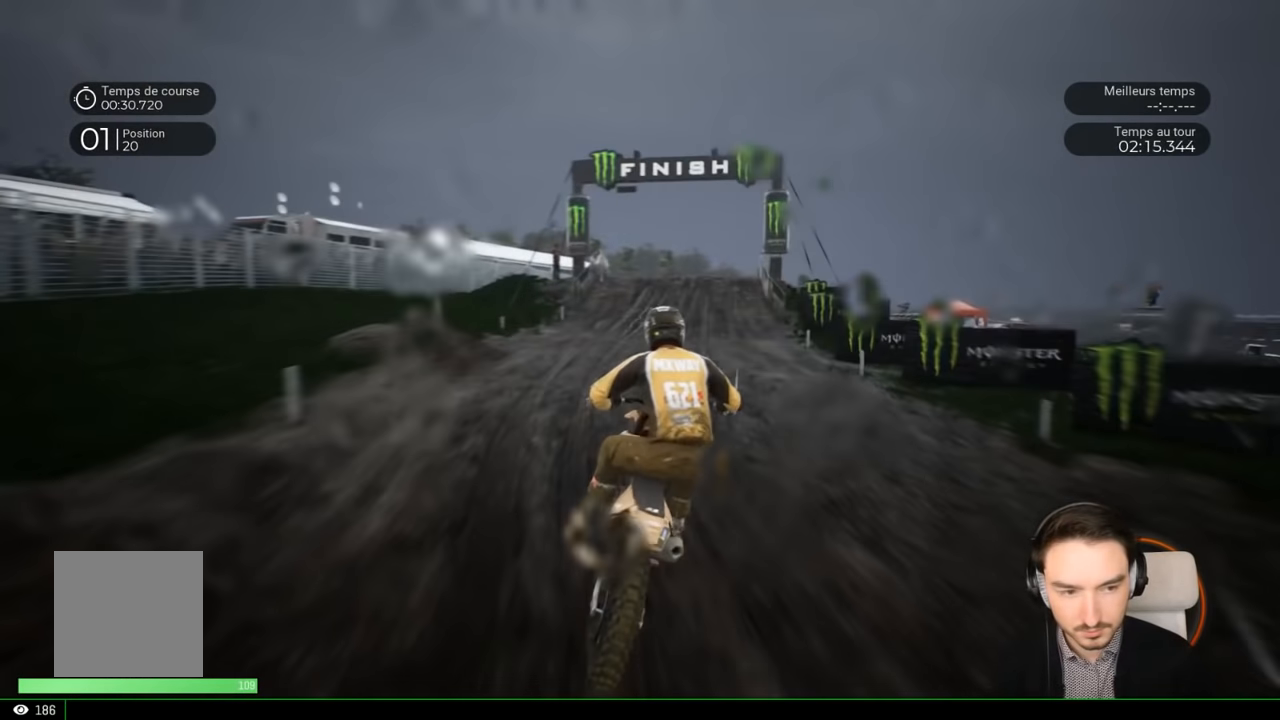
{"buttons": ["R2"], "left_stick": "center", "right_stick": "center", "events": [[217, "left_stick", "center"]]}
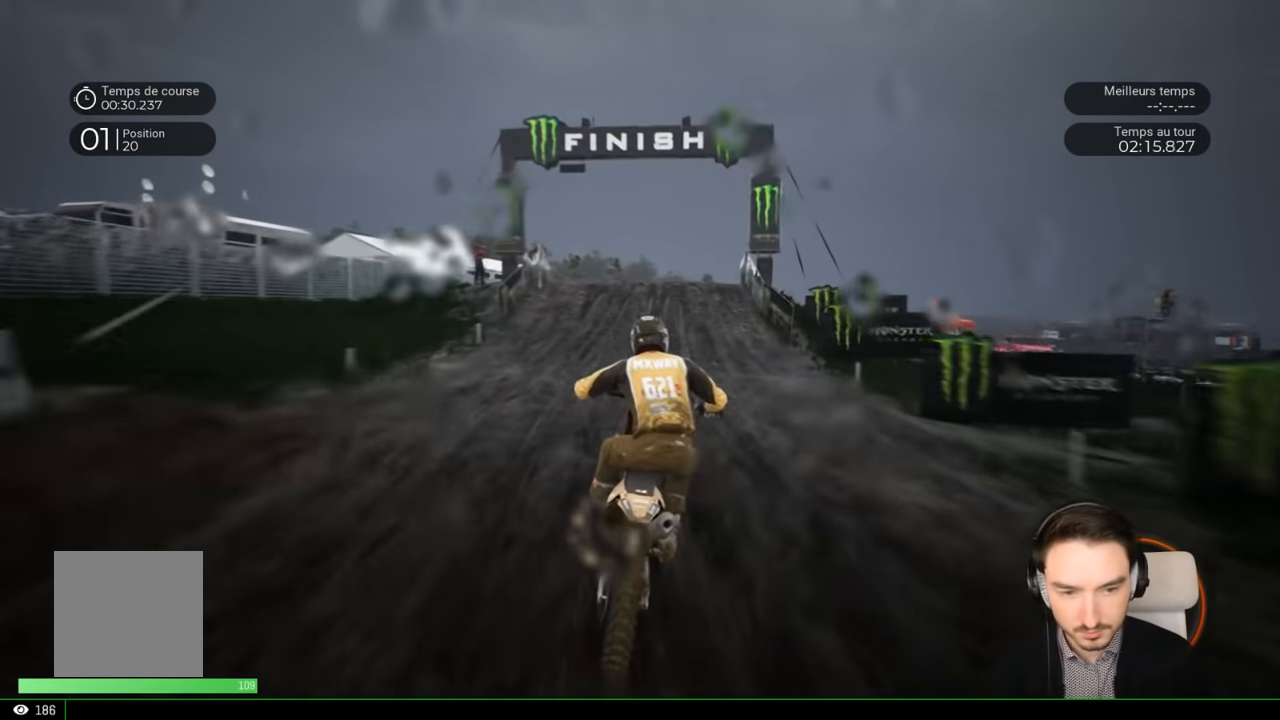
{"buttons": ["R2"], "left_stick": "center", "right_stick": "center", "events": [[234, "left_stick", "right"], [334, "left_stick", "center"]]}
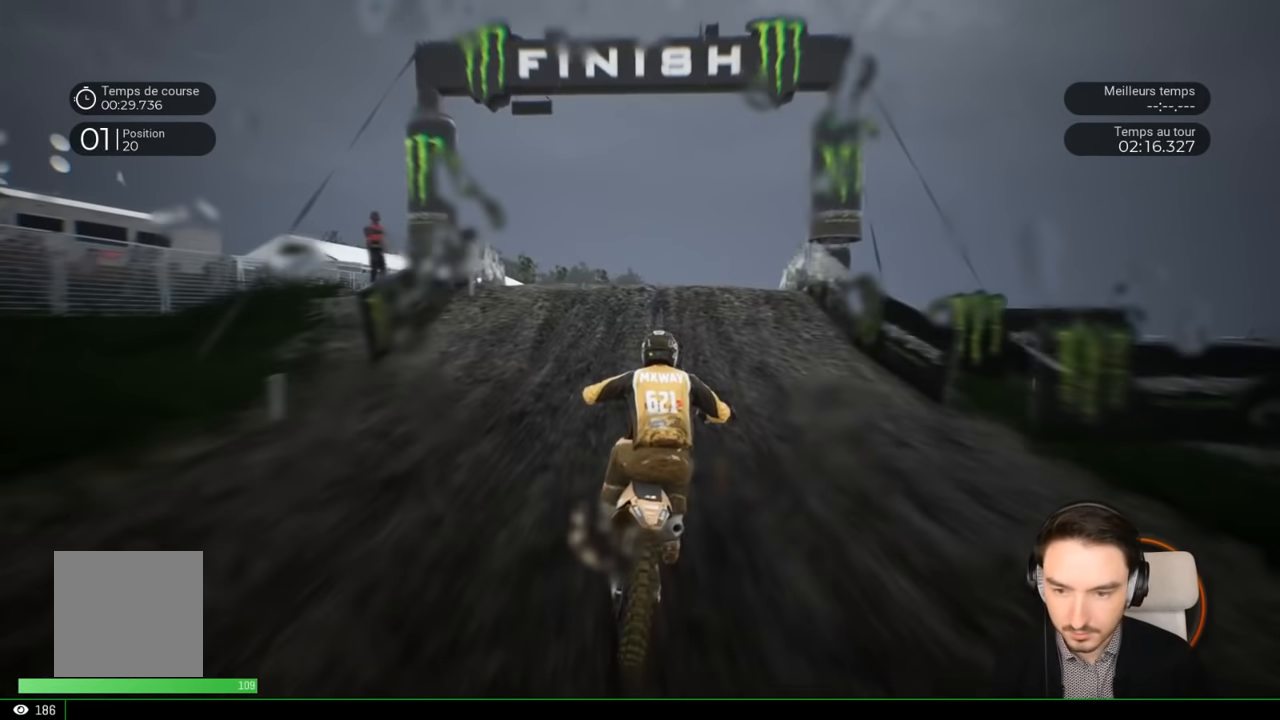
{"buttons": ["R2"], "left_stick": "up-right", "right_stick": "up", "events": [[267, "left_stick", "right"], [317, "right_stick", "up"], [417, "left_stick", "up-right"]]}
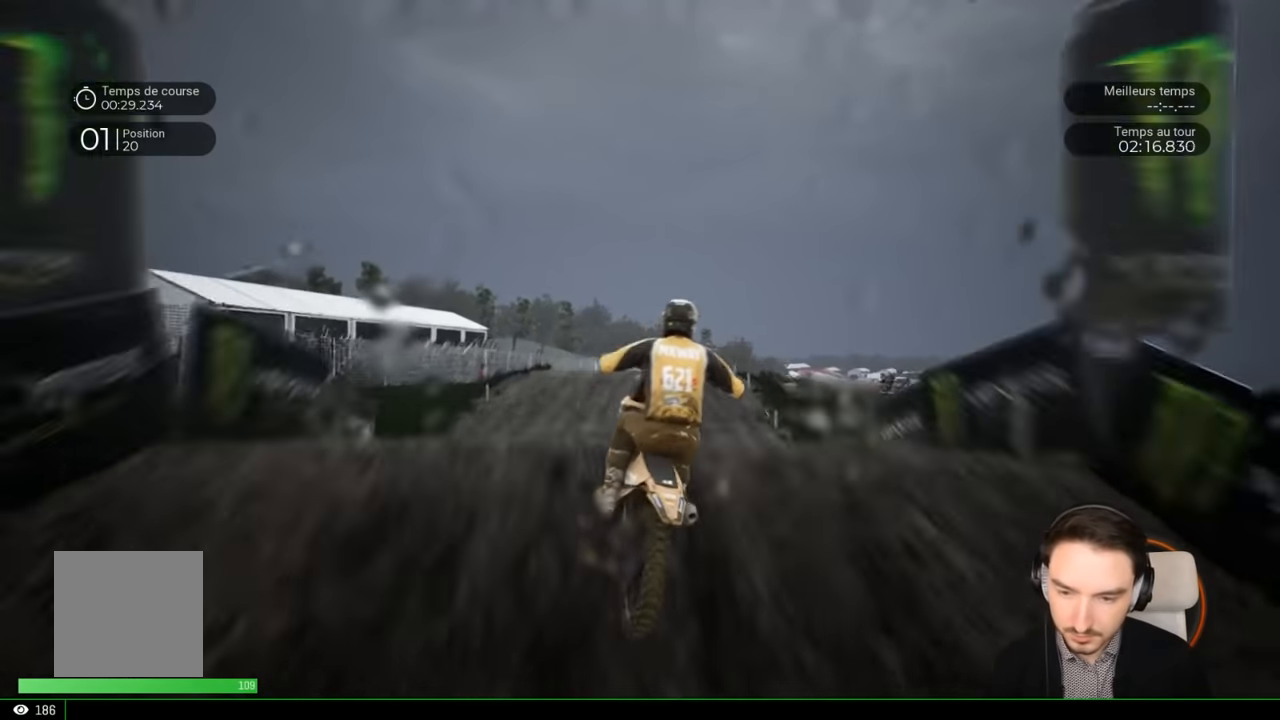
{"buttons": [], "left_stick": "center", "right_stick": "center", "events": [[217, "R2", "up"], [217, "left_stick", "up"], [334, "left_stick", "center"], [434, "right_stick", "center"]]}
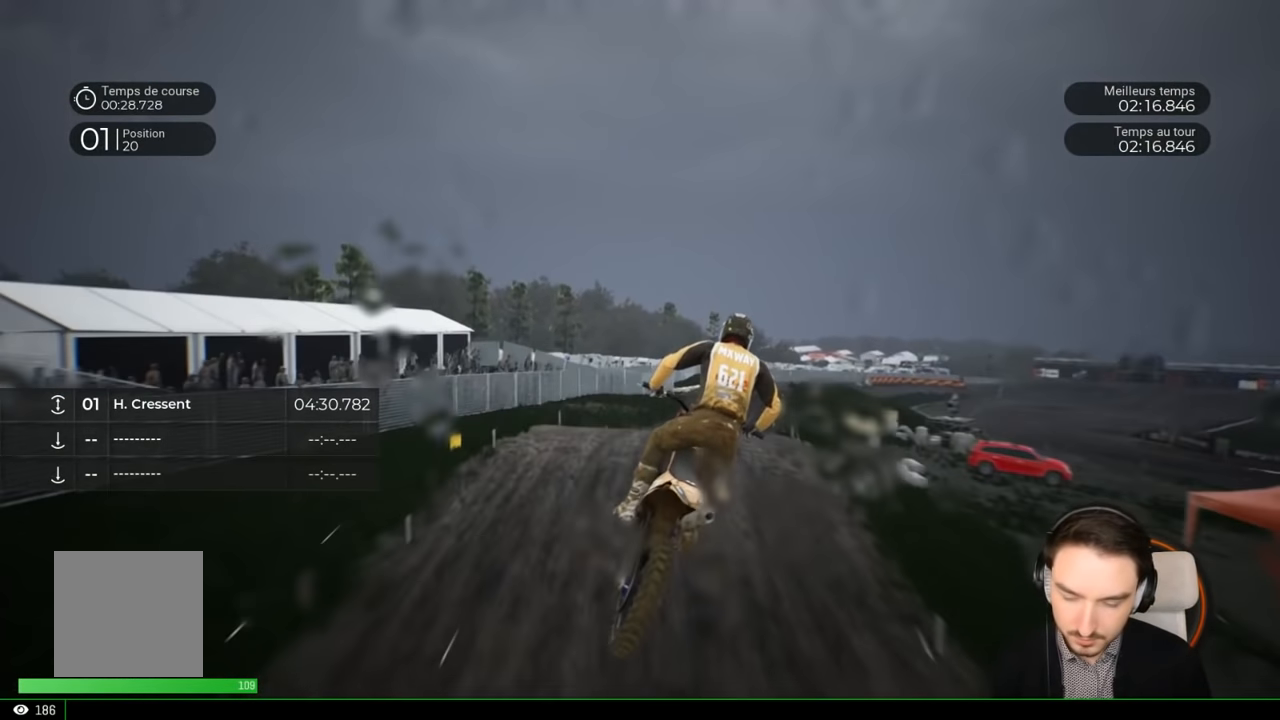
{"buttons": ["R2"], "left_stick": "right", "right_stick": "center", "events": [[434, "left_stick", "right"], [484, "R2", "down"]]}
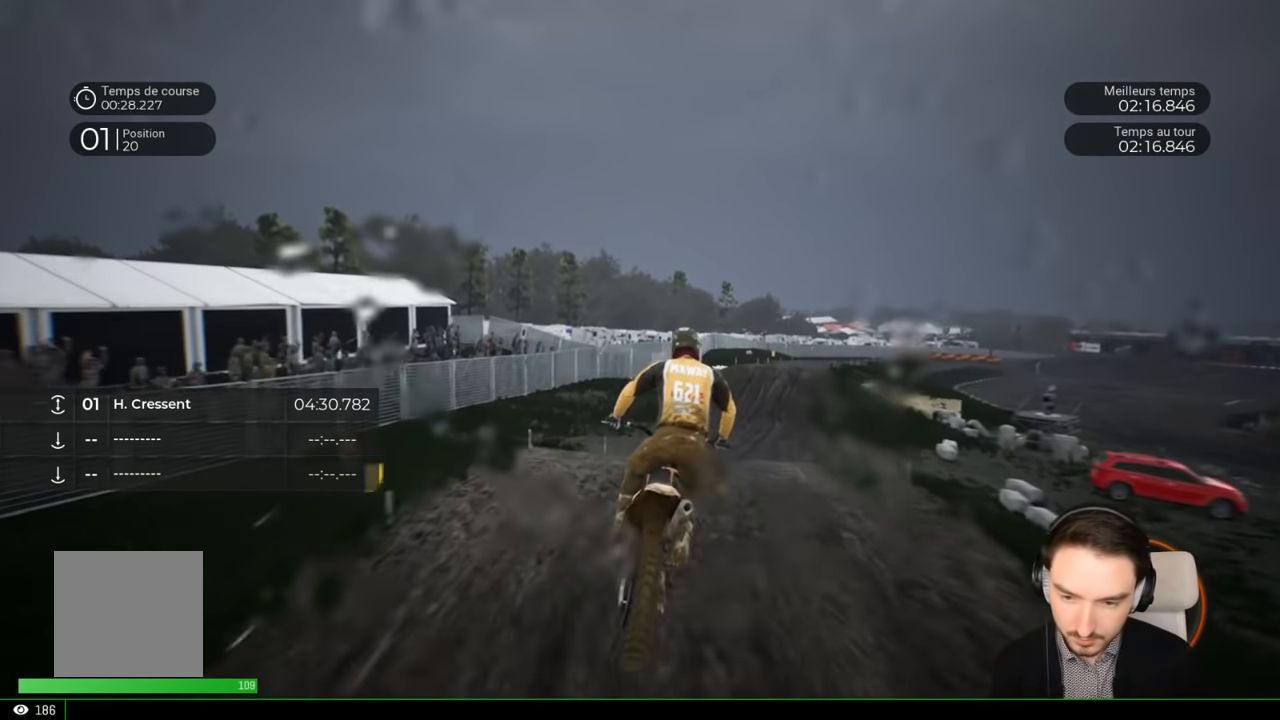
{"buttons": ["R2"], "left_stick": "down-right", "right_stick": "center", "events": [[434, "left_stick", "down-right"]]}
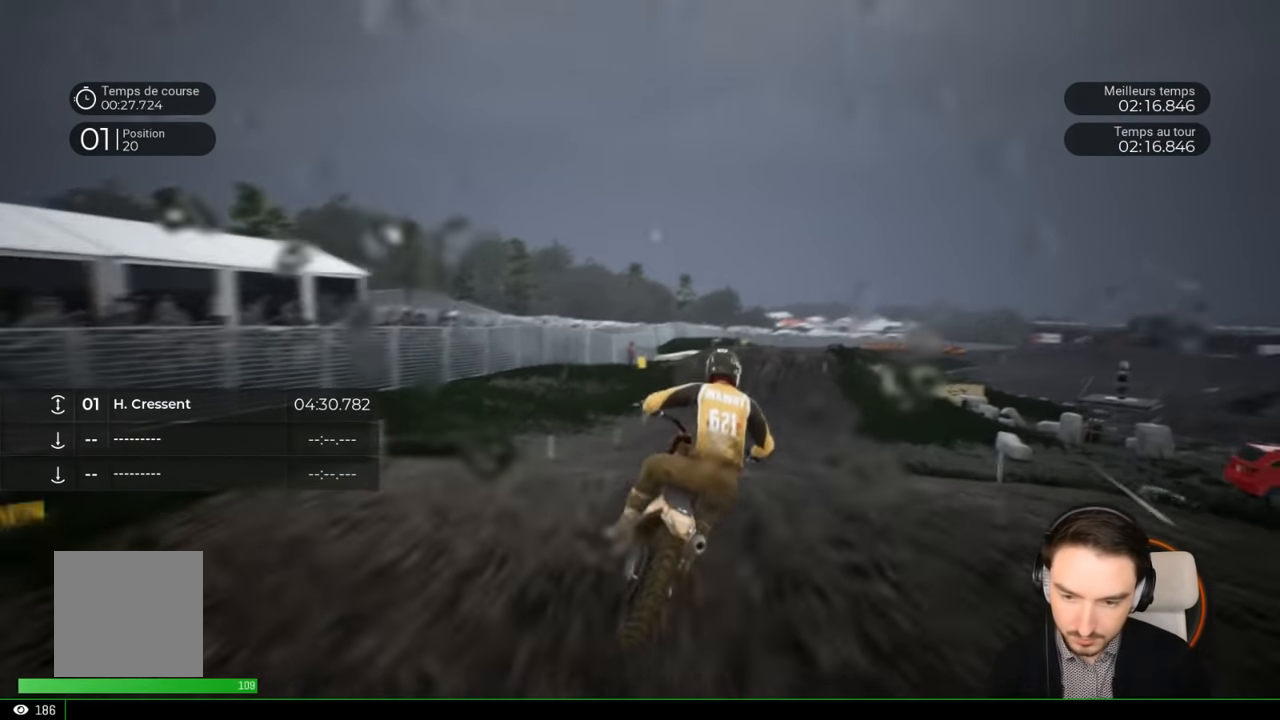
{"buttons": ["R2"], "left_stick": "center", "right_stick": "center", "events": [[17, "right_stick", "down"], [134, "right_stick", "center"], [217, "left_stick", "center"]]}
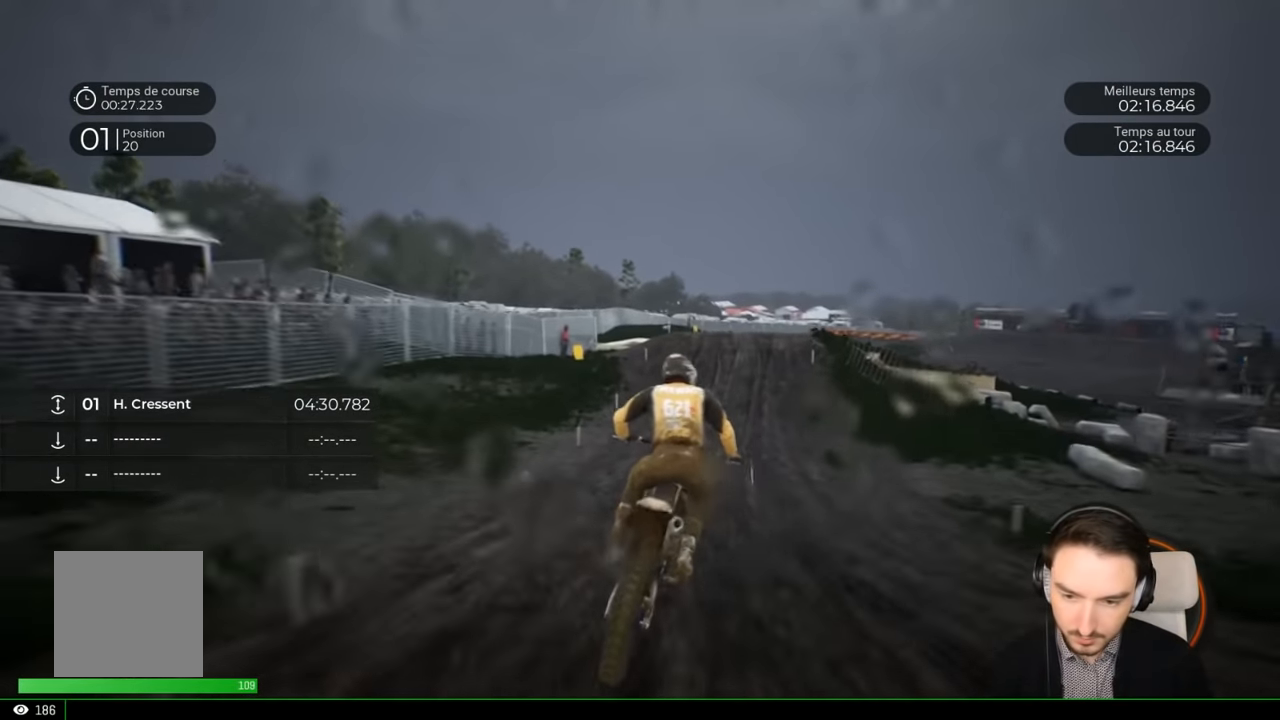
{"buttons": ["R2"], "left_stick": "center", "right_stick": "center", "events": [[17, "left_stick", "right"], [17, "right_stick", "down"], [117, "right_stick", "center"], [217, "left_stick", "center"], [284, "left_stick", "right"], [417, "left_stick", "center"]]}
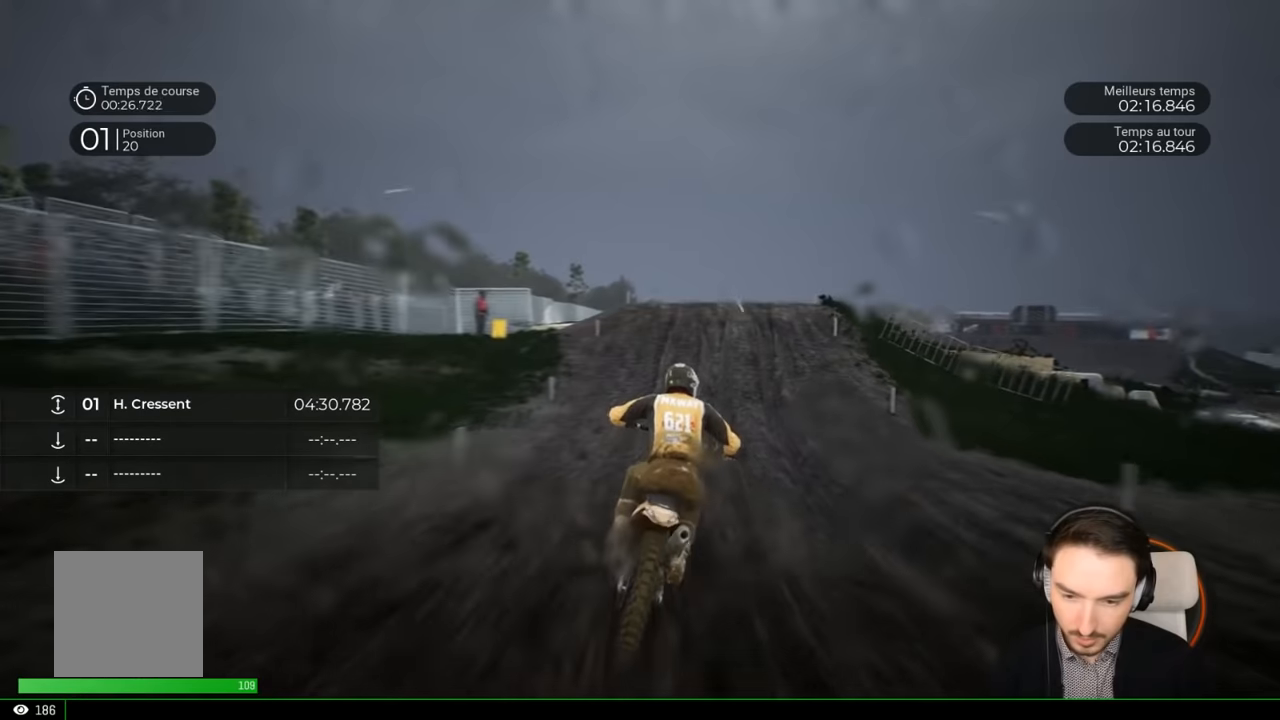
{"buttons": ["R2"], "left_stick": "center", "right_stick": "center", "events": [[34, "left_stick", "right"], [384, "left_stick", "center"]]}
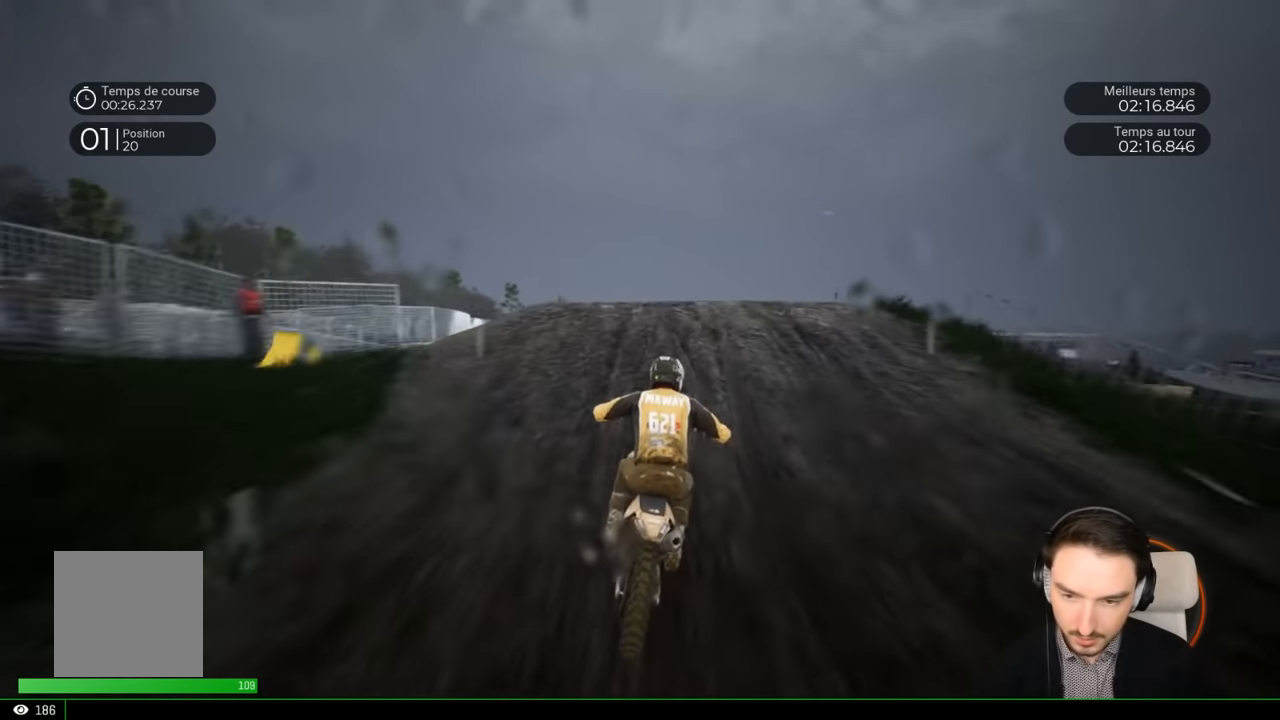
{"buttons": ["R2"], "left_stick": "center", "right_stick": "center", "events": [[34, "left_stick", "right"], [134, "left_stick", "center"], [217, "left_stick", "right"], [334, "left_stick", "center"]]}
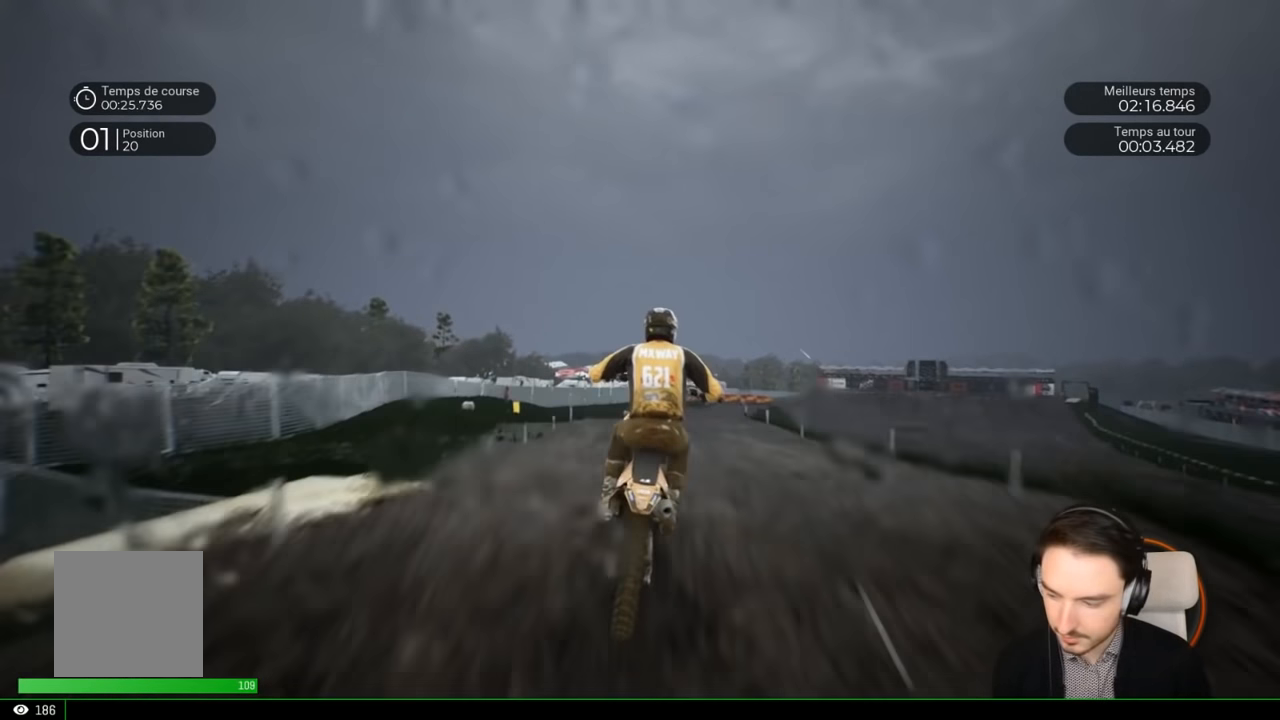
{"buttons": [], "left_stick": "center", "right_stick": "up", "events": [[117, "right_stick", "up"], [184, "R2", "up"]]}
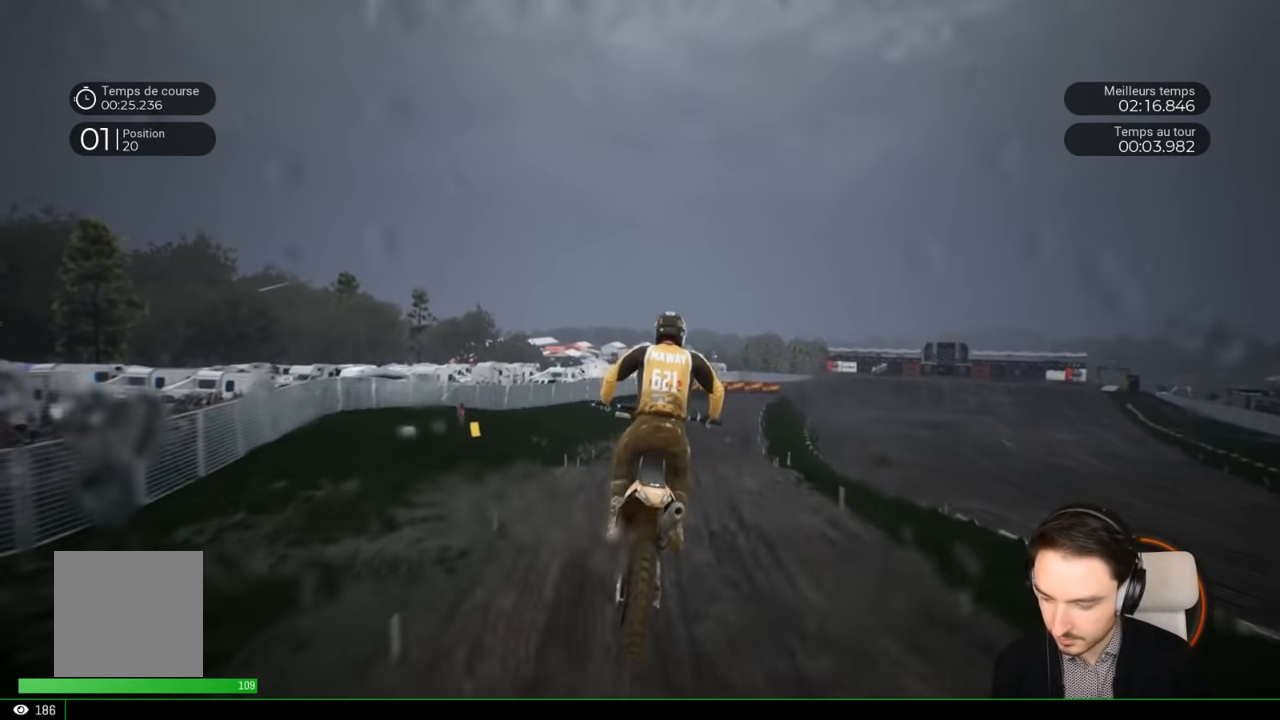
{"buttons": ["R2"], "left_stick": "center", "right_stick": "center", "events": [[134, "right_stick", "center"], [484, "R2", "down"]]}
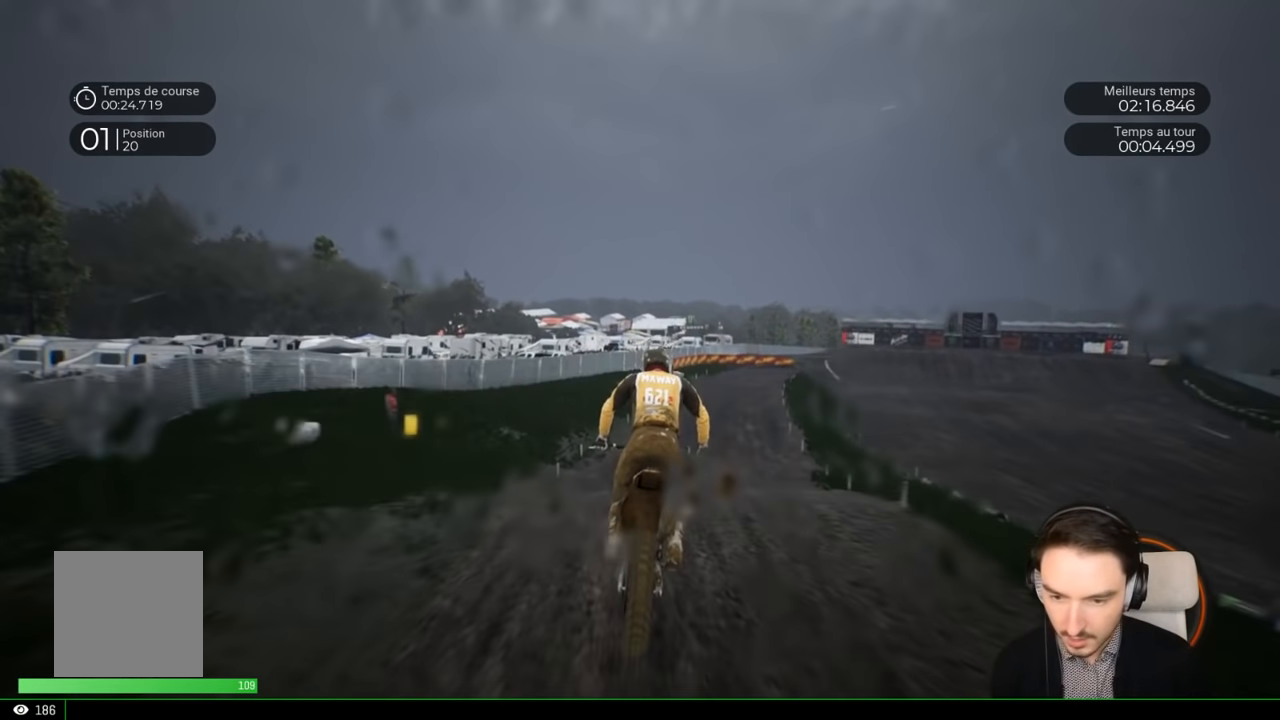
{"buttons": ["R2"], "left_stick": "down-right", "right_stick": "center", "events": [[34, "left_stick", "right"], [217, "left_stick", "center"], [317, "left_stick", "right"], [434, "left_stick", "down-right"]]}
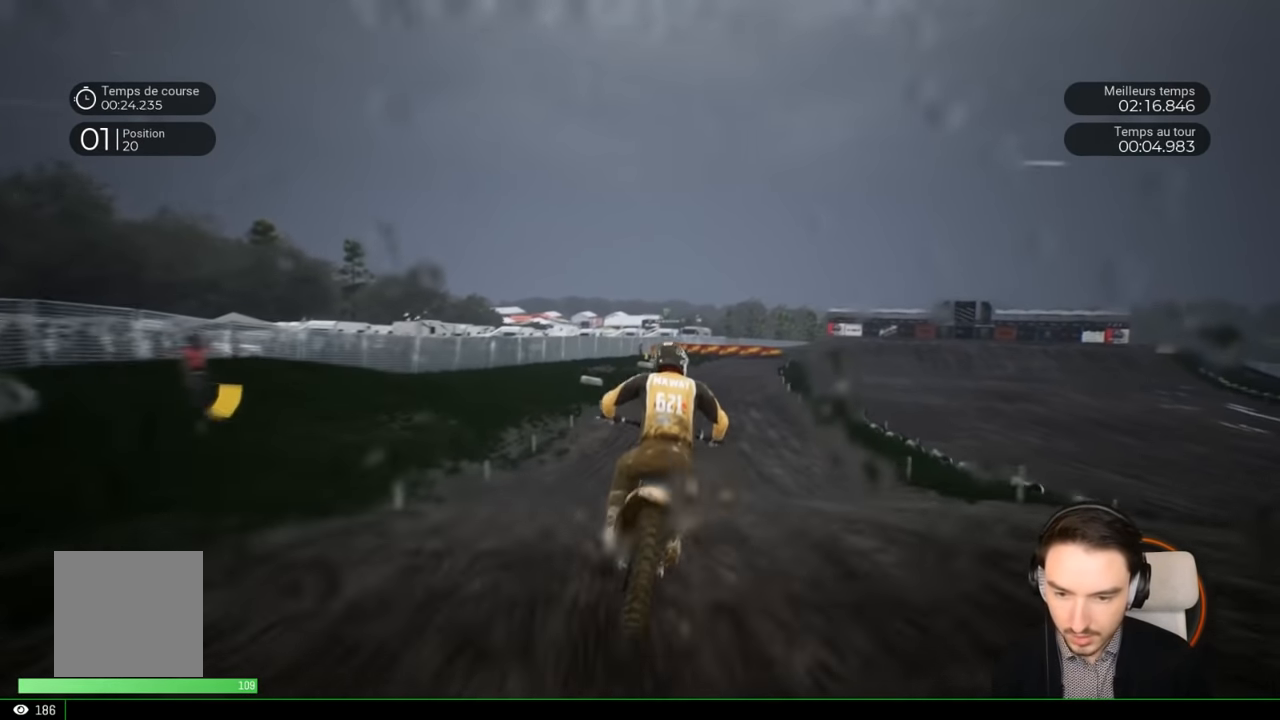
{"buttons": ["R2"], "left_stick": "center", "right_stick": "down", "events": [[17, "right_stick", "down"], [134, "right_stick", "center"], [317, "left_stick", "center"], [434, "right_stick", "down"]]}
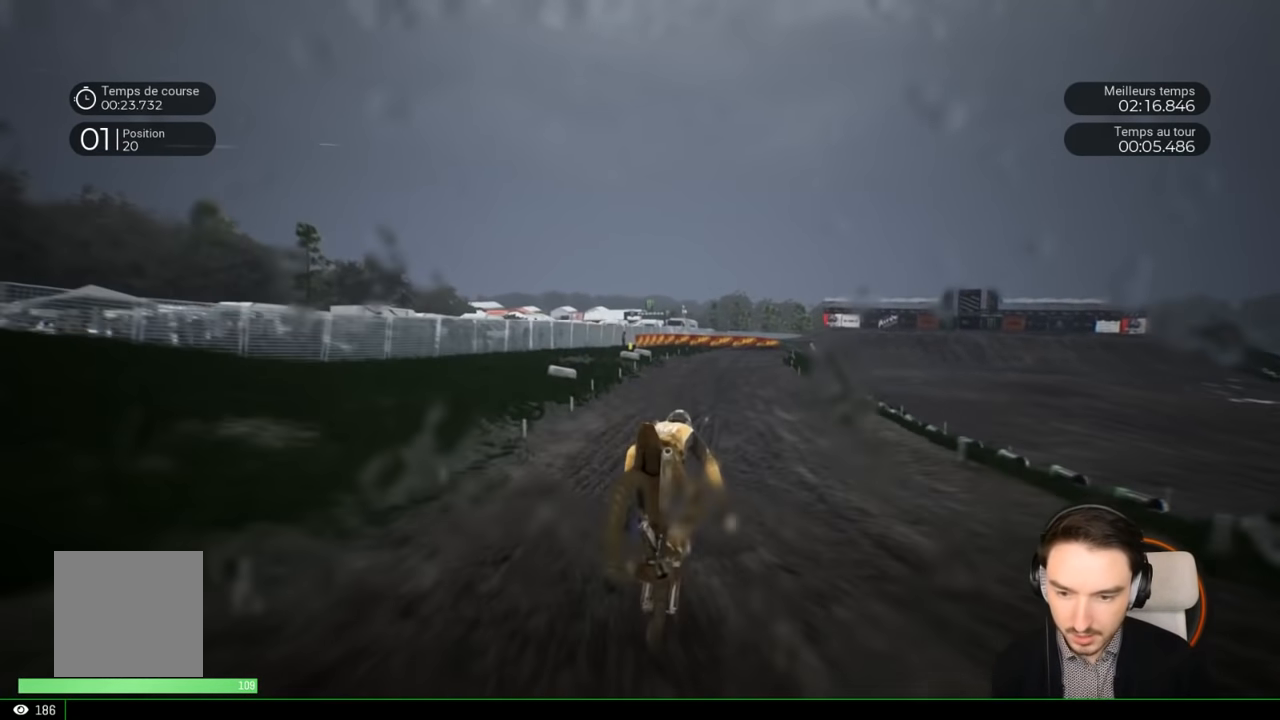
{"buttons": ["R2"], "left_stick": "center", "right_stick": "center", "events": [[17, "left_stick", "right"], [117, "left_stick", "down-right"], [217, "left_stick", "center"], [217, "right_stick", "center"]]}
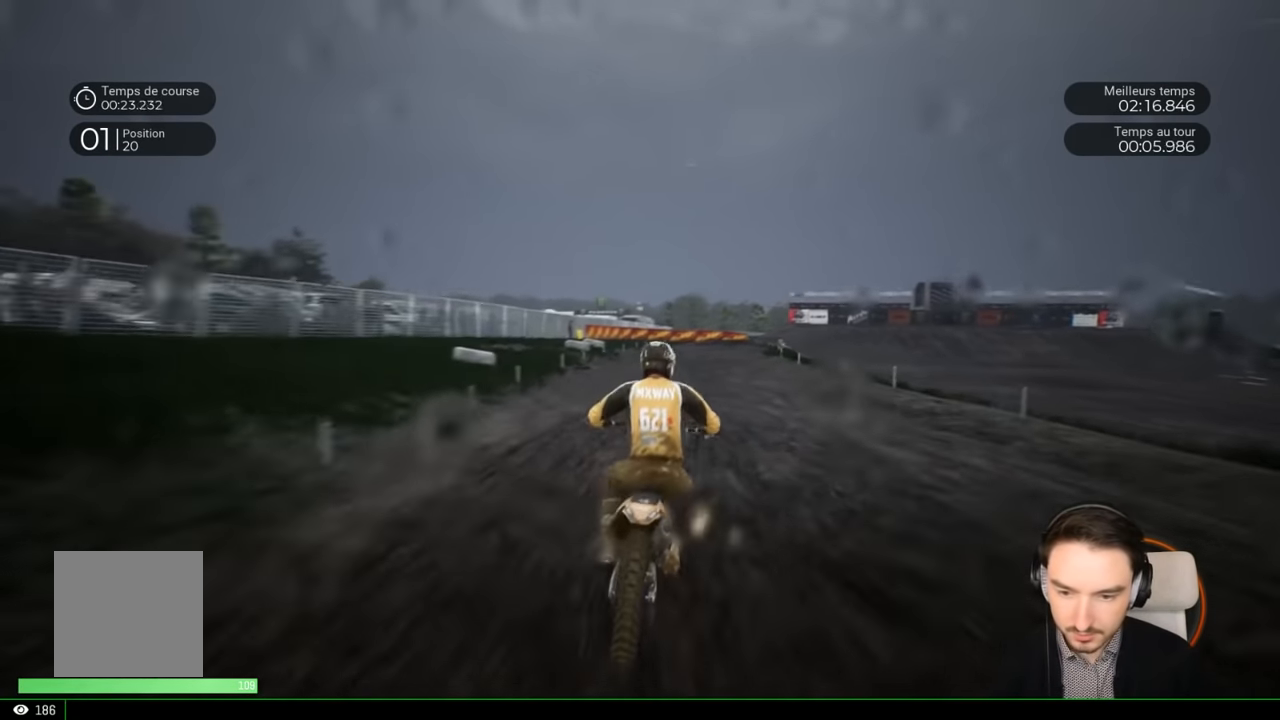
{"buttons": ["R2"], "left_stick": "center", "right_stick": "center", "events": [[234, "left_stick", "right"], [417, "left_stick", "center"]]}
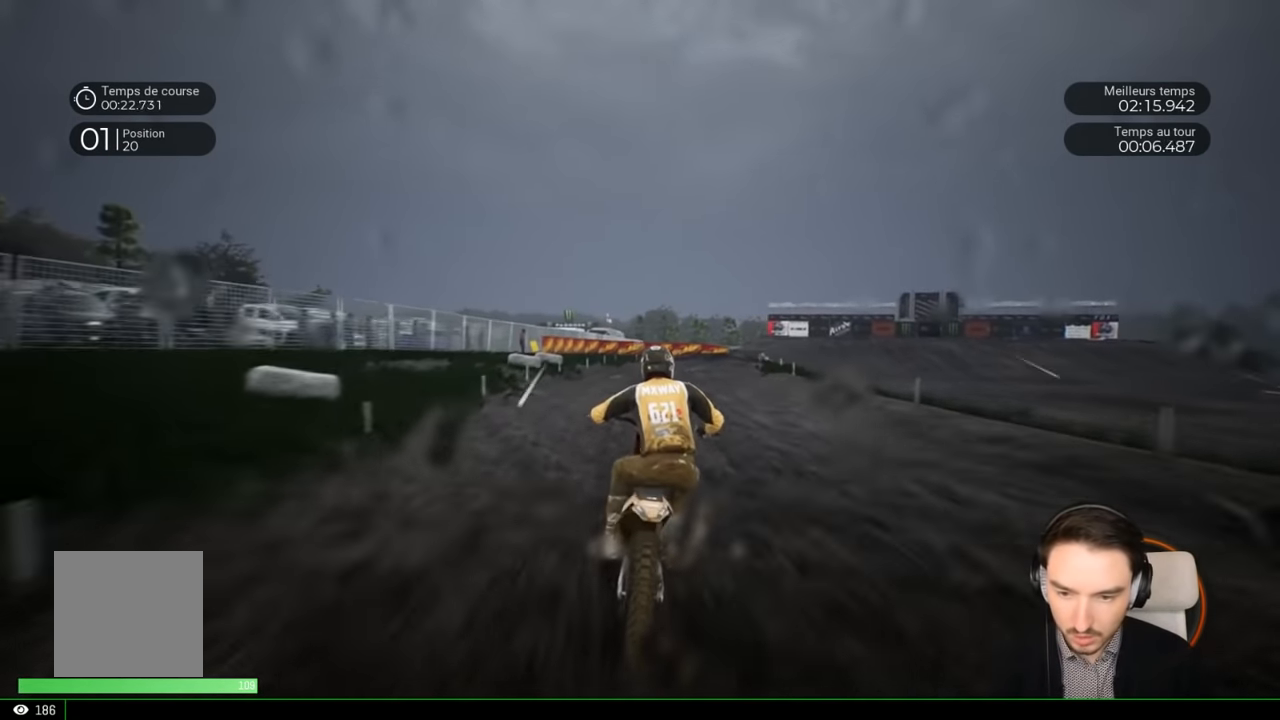
{"buttons": ["R2"], "left_stick": "right", "right_stick": "center", "events": [[84, "left_stick", "right"], [217, "left_stick", "center"], [317, "left_stick", "right"]]}
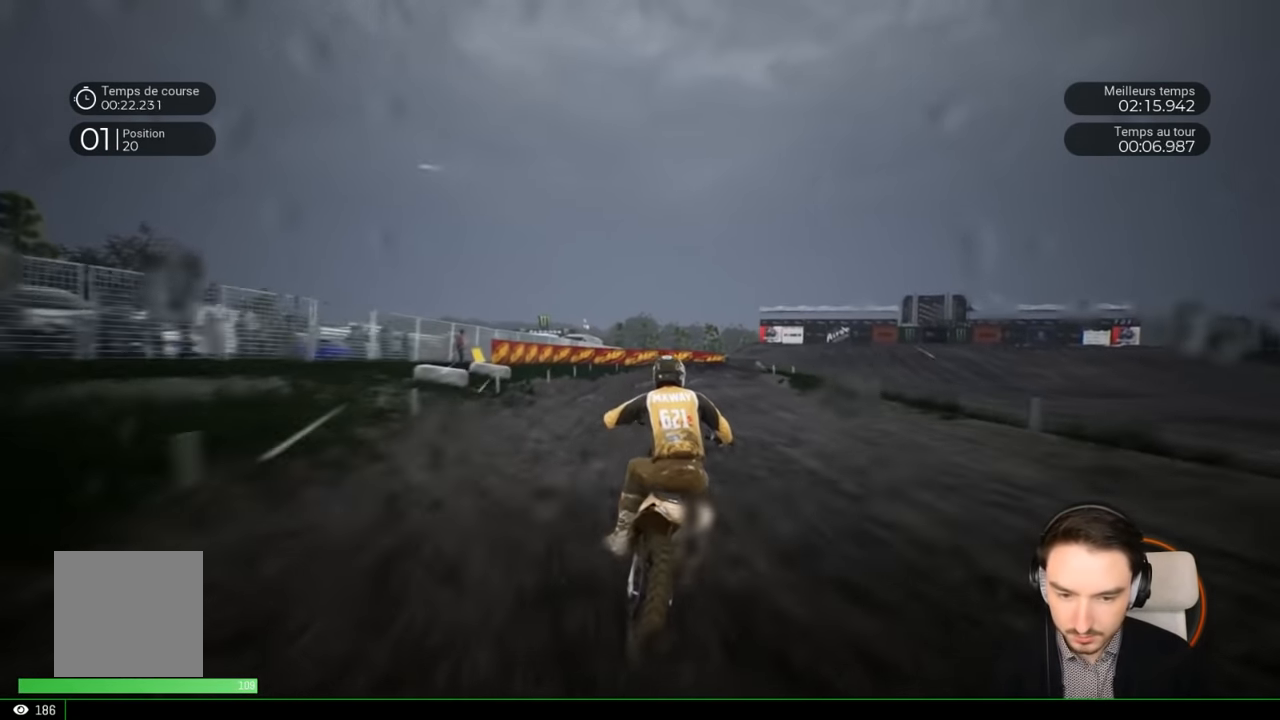
{"buttons": ["R2"], "left_stick": "down-right", "right_stick": "center", "events": [[434, "left_stick", "down-right"]]}
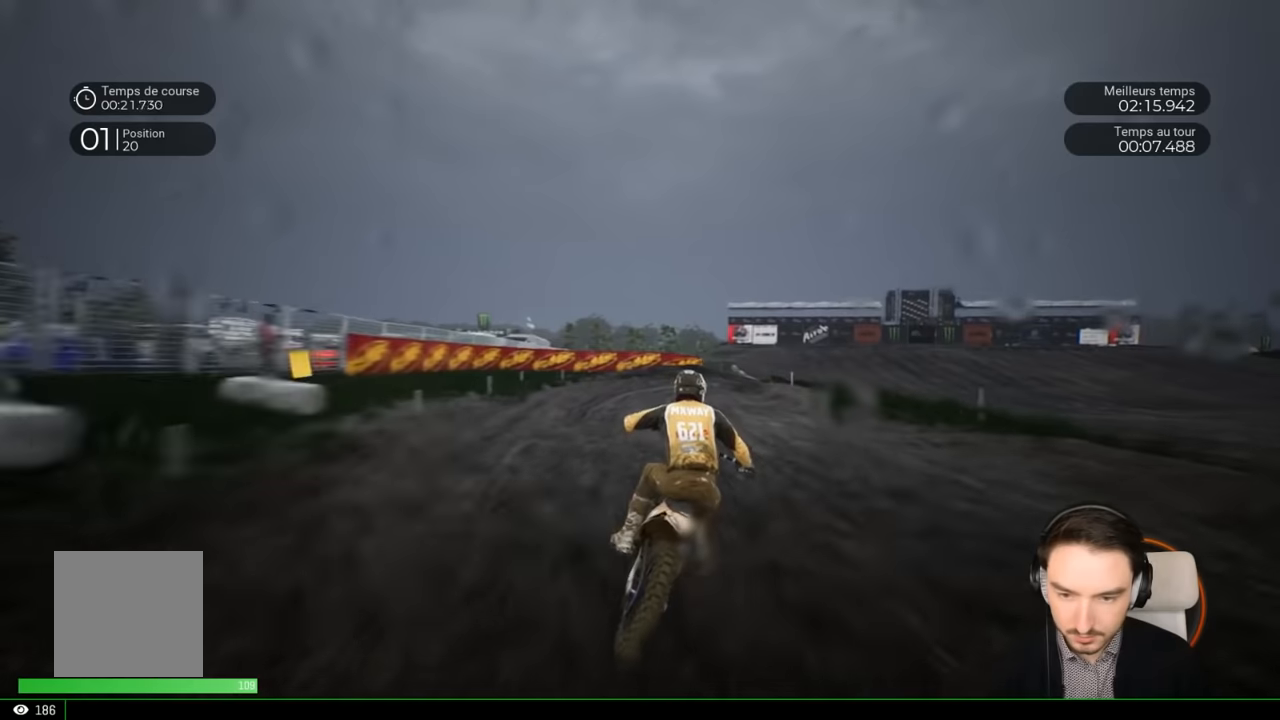
{"buttons": ["A", "L2"], "left_stick": "down-right", "right_stick": "center", "events": [[84, "R2", "up"], [184, "L2", "down"], [217, "A", "down"]]}
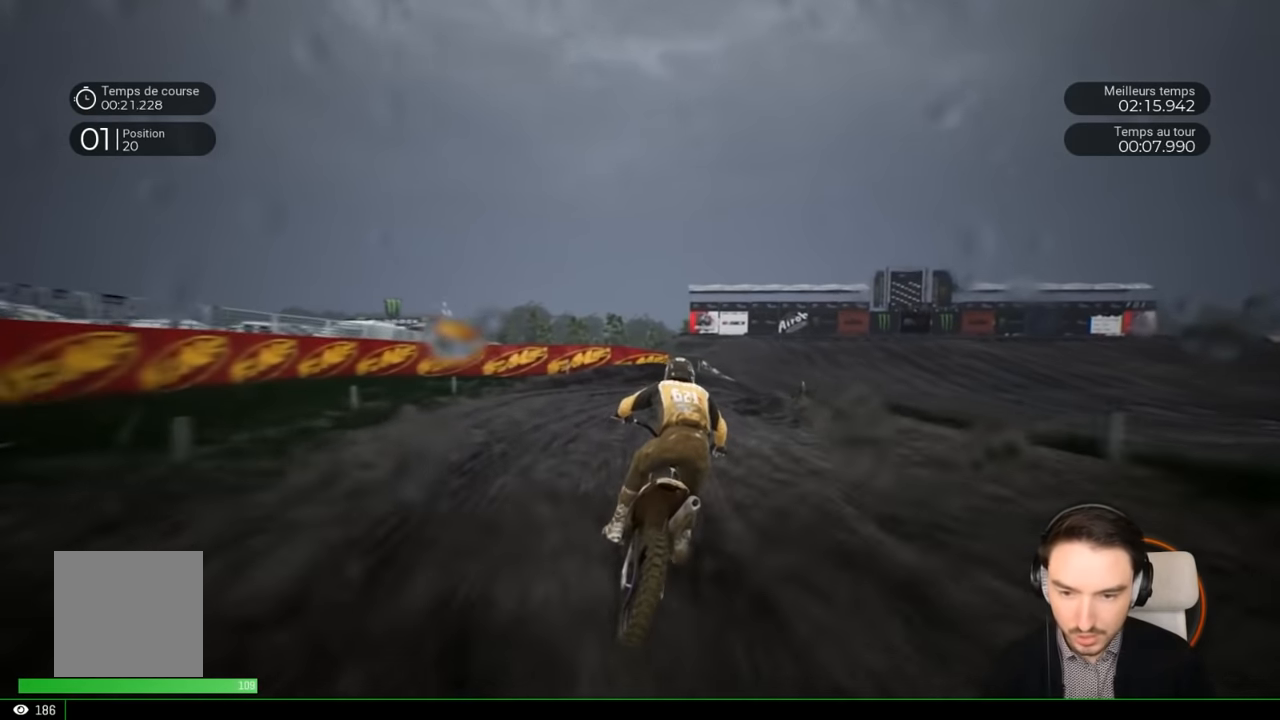
{"buttons": ["A", "L2"], "left_stick": "right", "right_stick": "center", "events": [[484, "left_stick", "right"]]}
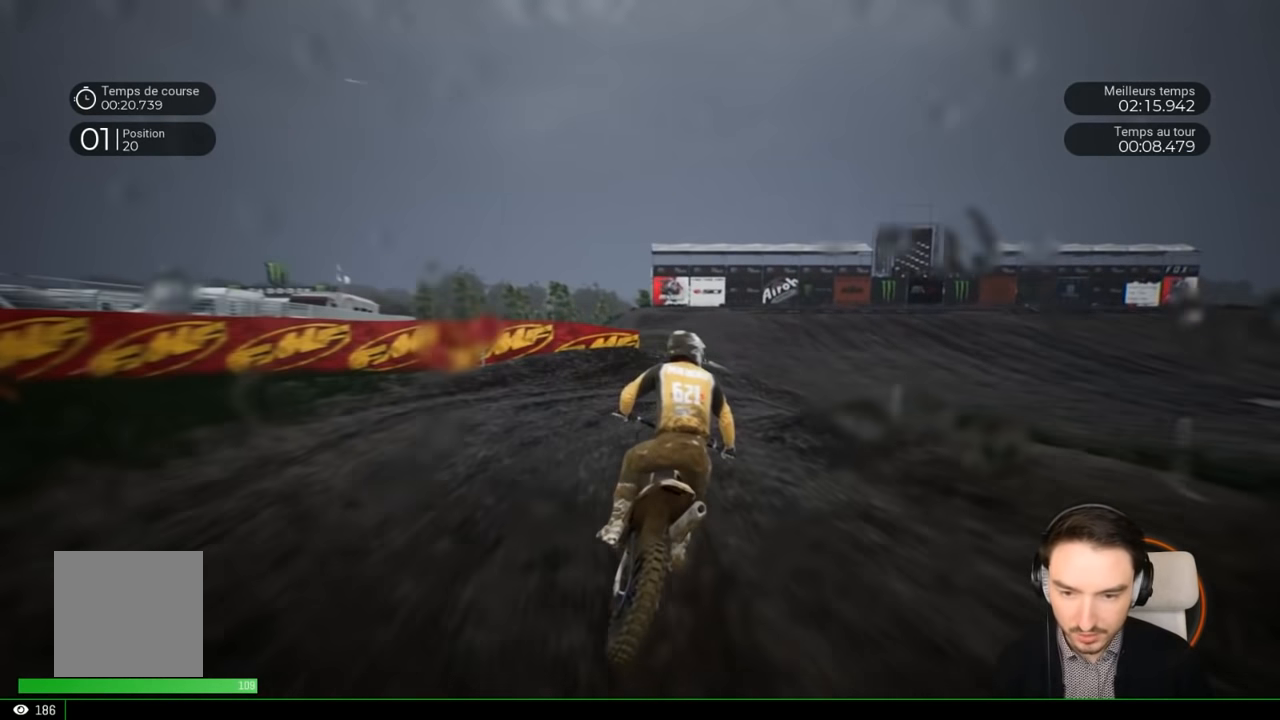
{"buttons": [], "left_stick": "right", "right_stick": "center", "events": [[334, "A", "up"], [384, "L2", "up"]]}
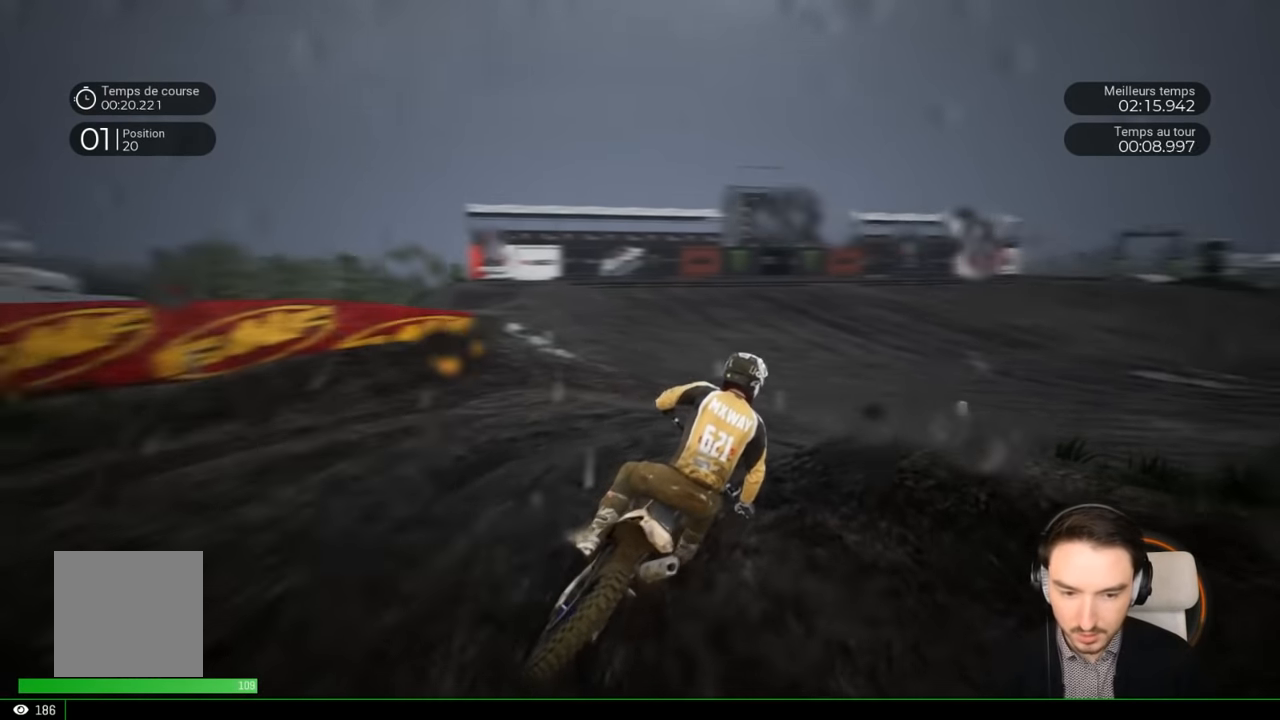
{"buttons": ["R2"], "left_stick": "right", "right_stick": "center", "events": [[17, "right_stick", "down-right"], [317, "R2", "down"], [384, "right_stick", "center"]]}
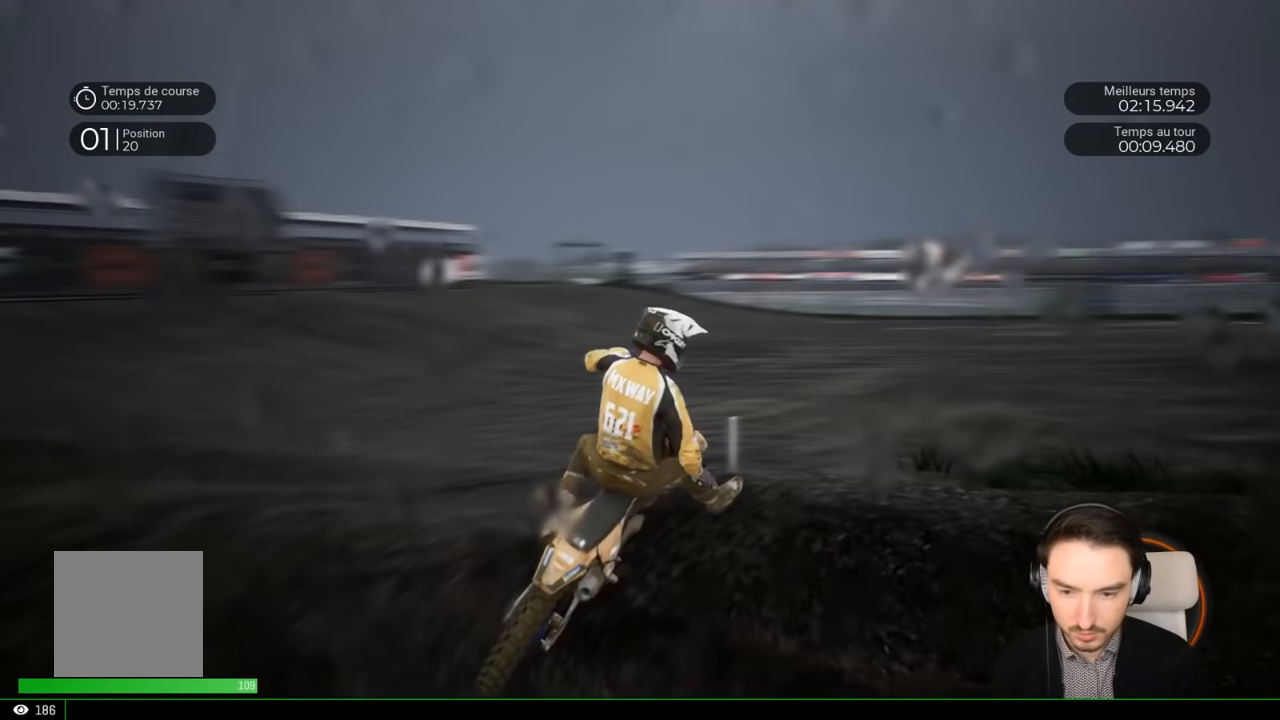
{"buttons": ["R2"], "left_stick": "right", "right_stick": "center", "events": [[17, "R2", "up"], [134, "R2", "down"], [234, "left_stick", "center"], [367, "left_stick", "right"]]}
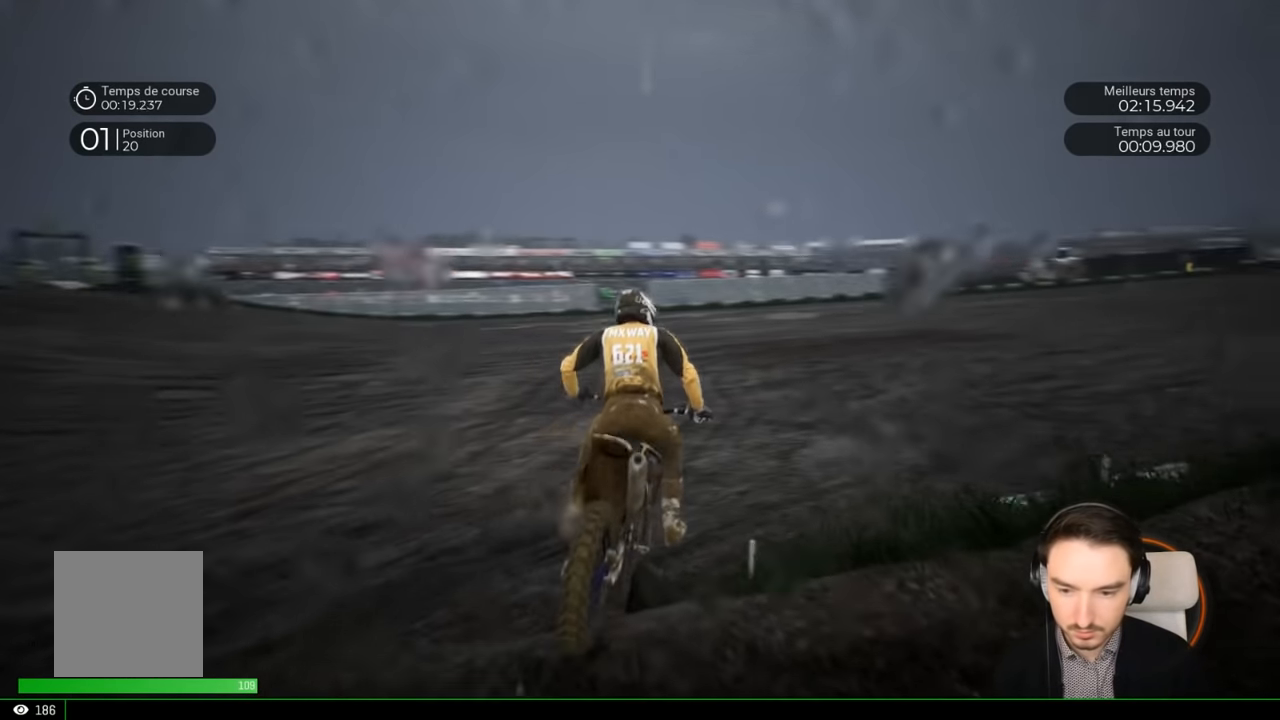
{"buttons": ["R2"], "left_stick": "right", "right_stick": "center", "events": [[217, "left_stick", "center"], [417, "left_stick", "right"]]}
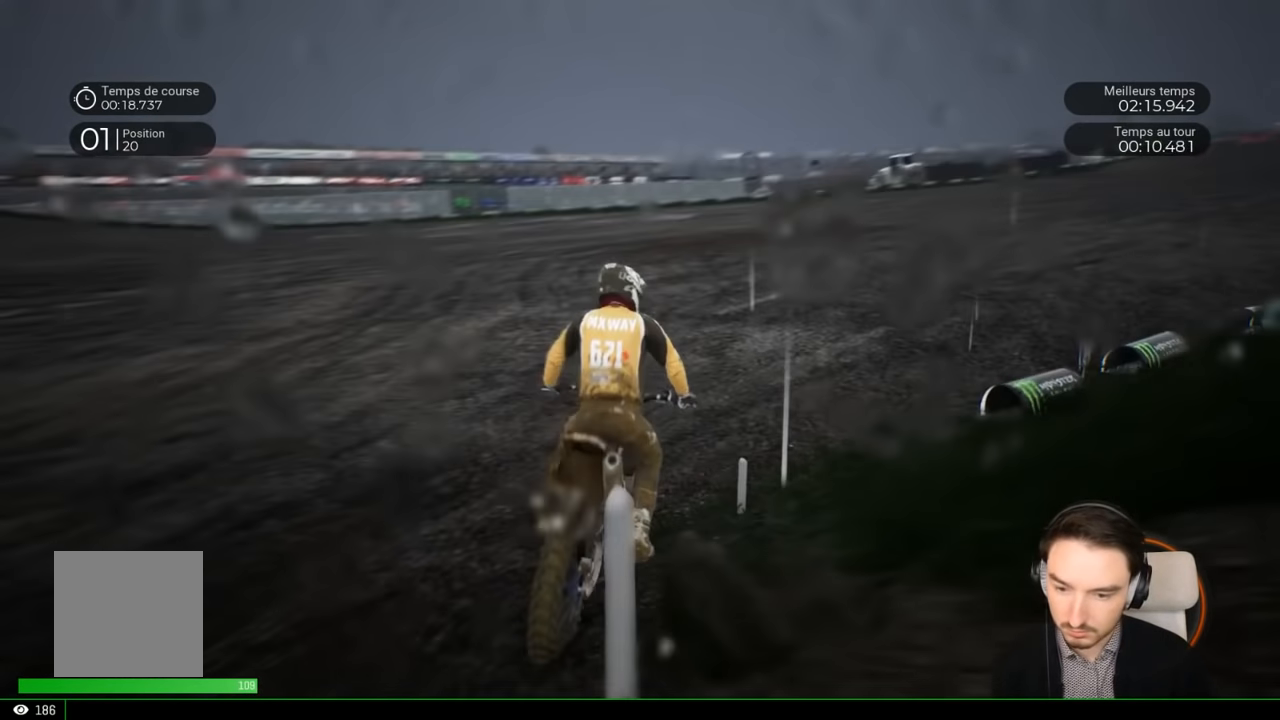
{"buttons": ["R2"], "left_stick": "right", "right_stick": "center", "events": []}
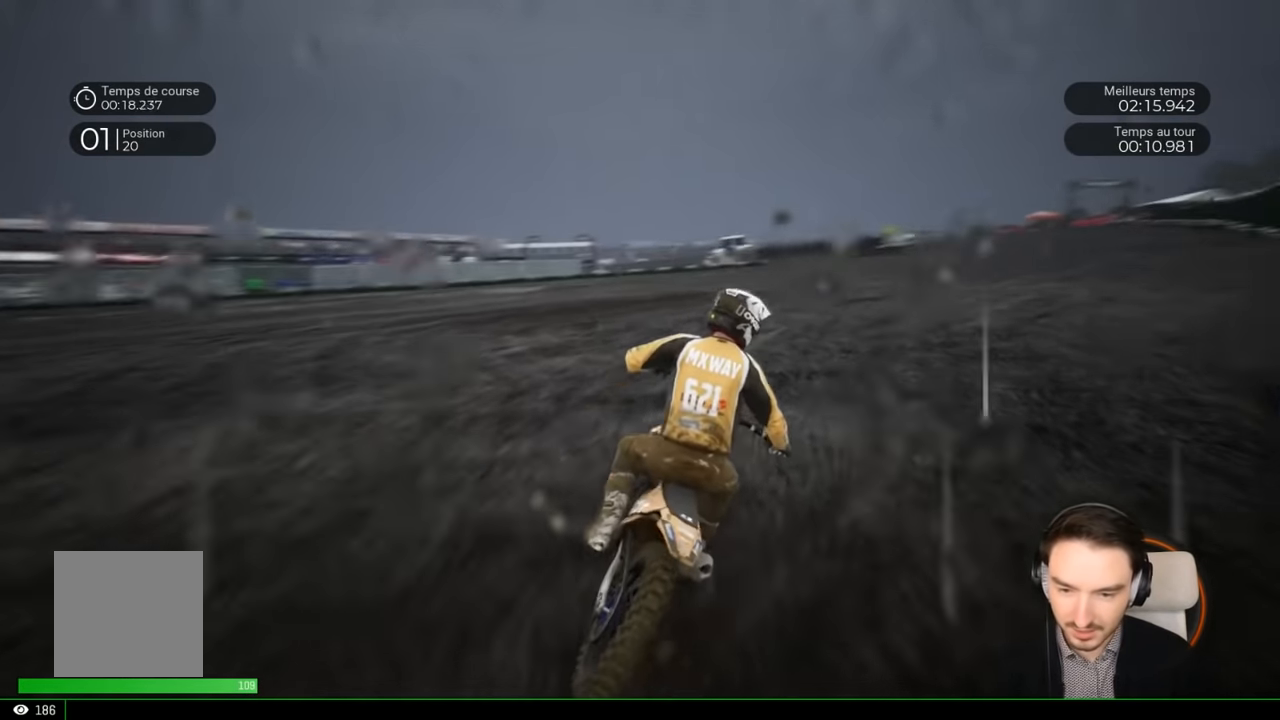
{"buttons": ["R2"], "left_stick": "right", "right_stick": "center", "events": []}
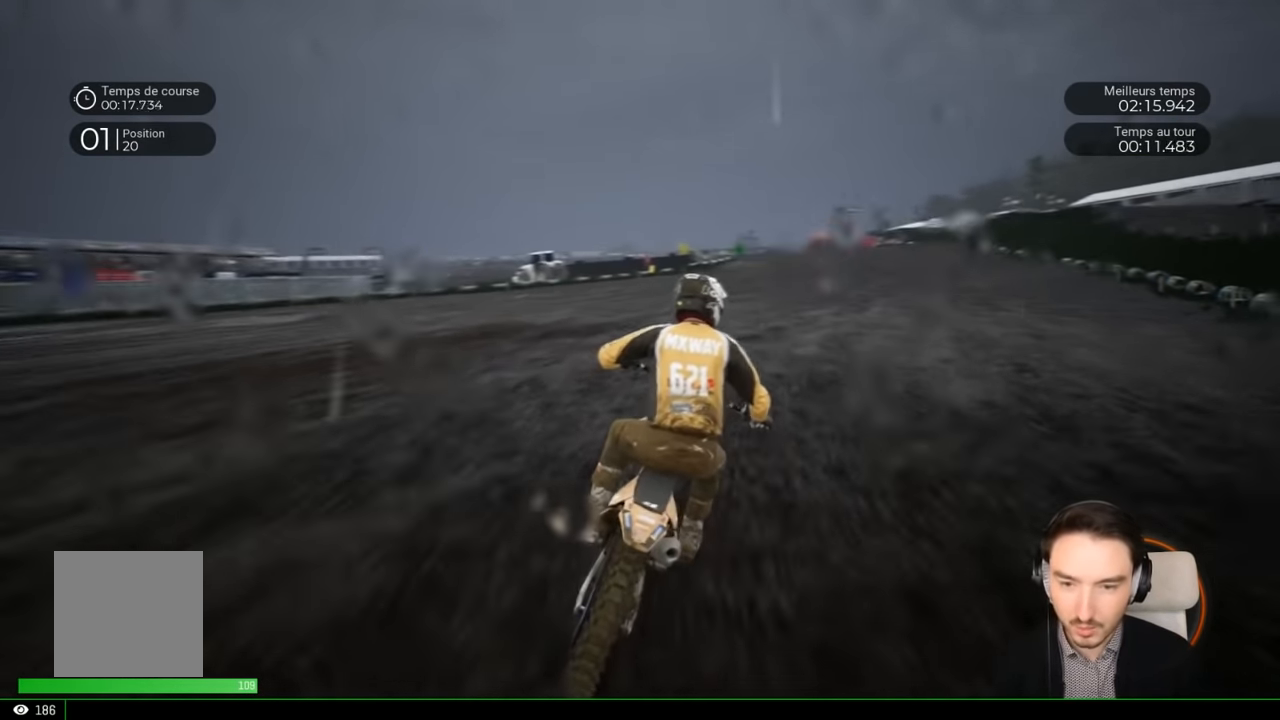
{"buttons": ["R2"], "left_stick": "center", "right_stick": "center", "events": [[434, "left_stick", "center"]]}